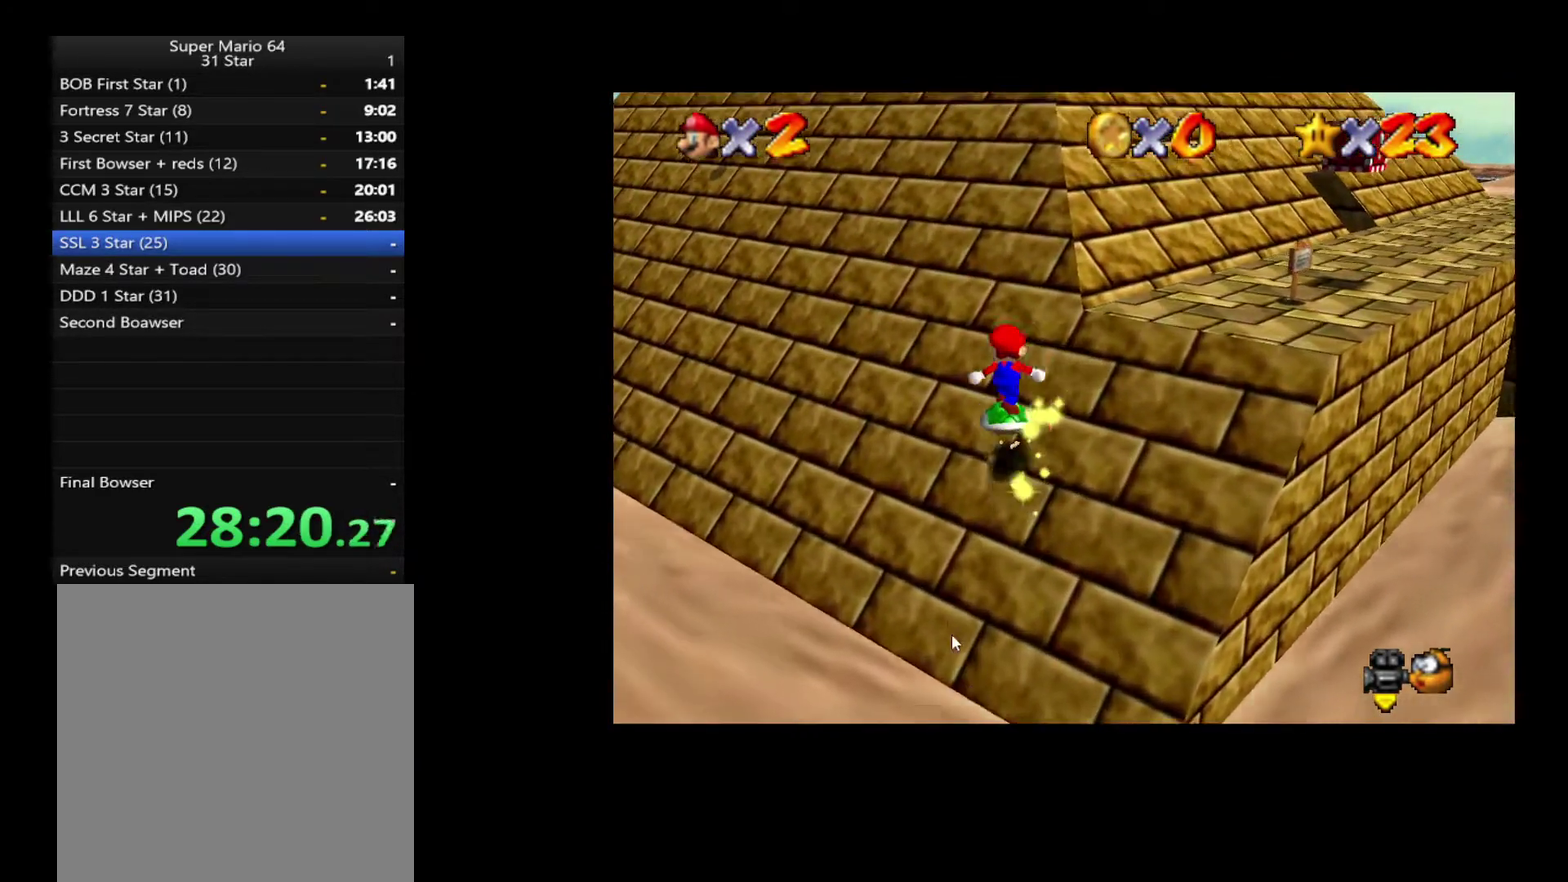
Gameplay with a controller (Xbox layout); each line is a JSON object with the inputs held at the frame after it. "events" lists button and stick changes between this image and that frame as [ms after this image, input, new state], when the widget could be followed in between. Not read: A L3 R3.
{"buttons": [], "left_stick": "up", "right_stick": "center", "events": [[83, "left_stick", "up"]]}
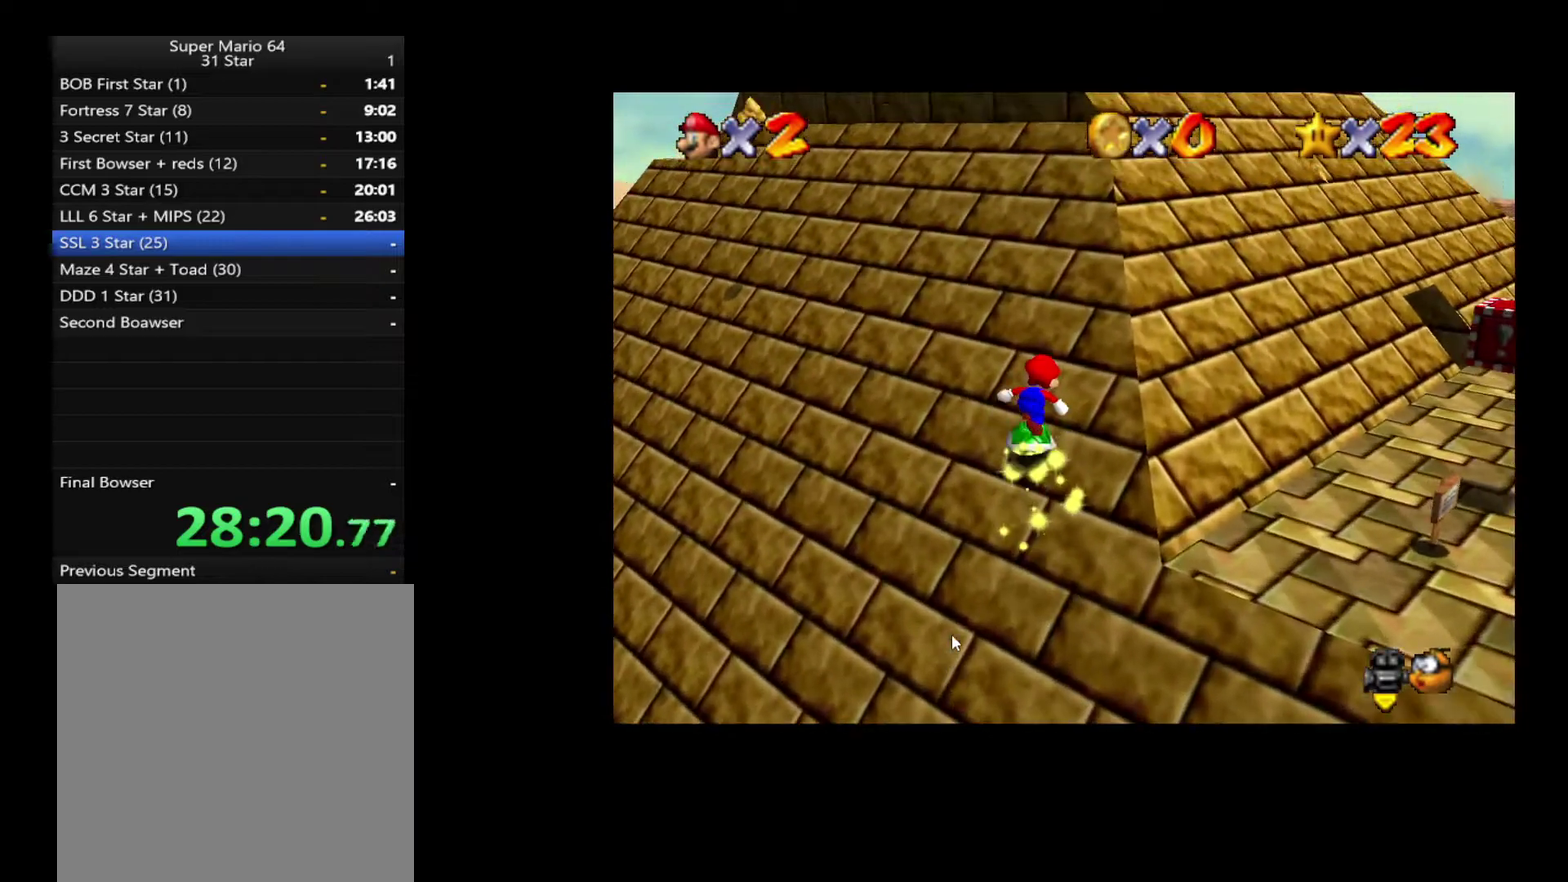
{"buttons": [], "left_stick": "up", "right_stick": "center", "events": []}
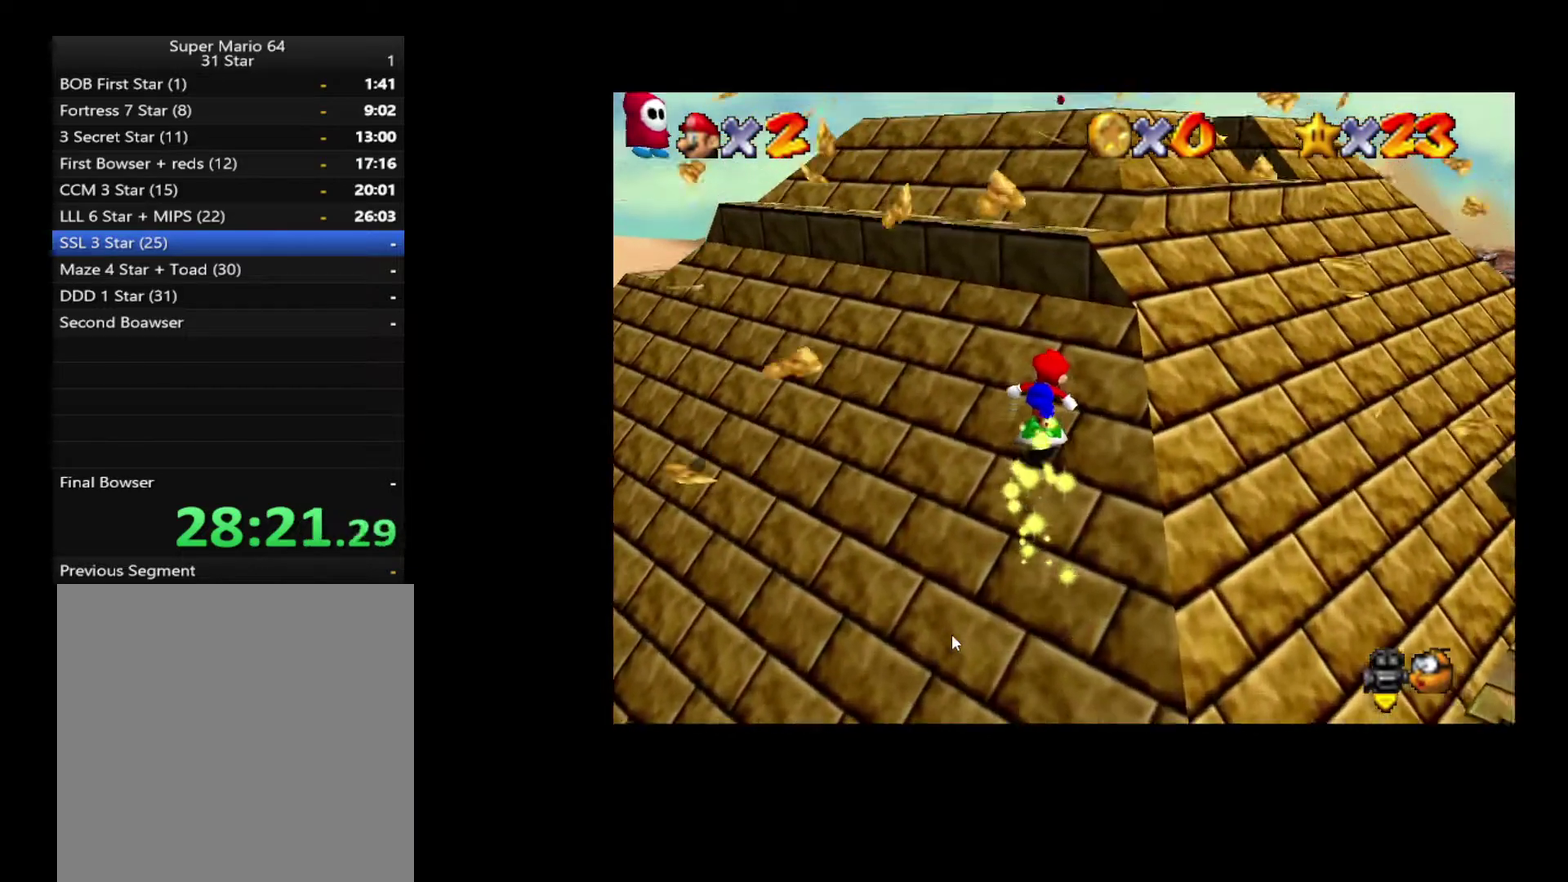
{"buttons": [], "left_stick": "up-left", "right_stick": "center", "events": [[67, "left_stick", "up-left"], [250, "left_stick", "up"], [300, "left_stick", "up-right"], [400, "left_stick", "up"], [450, "left_stick", "up-left"]]}
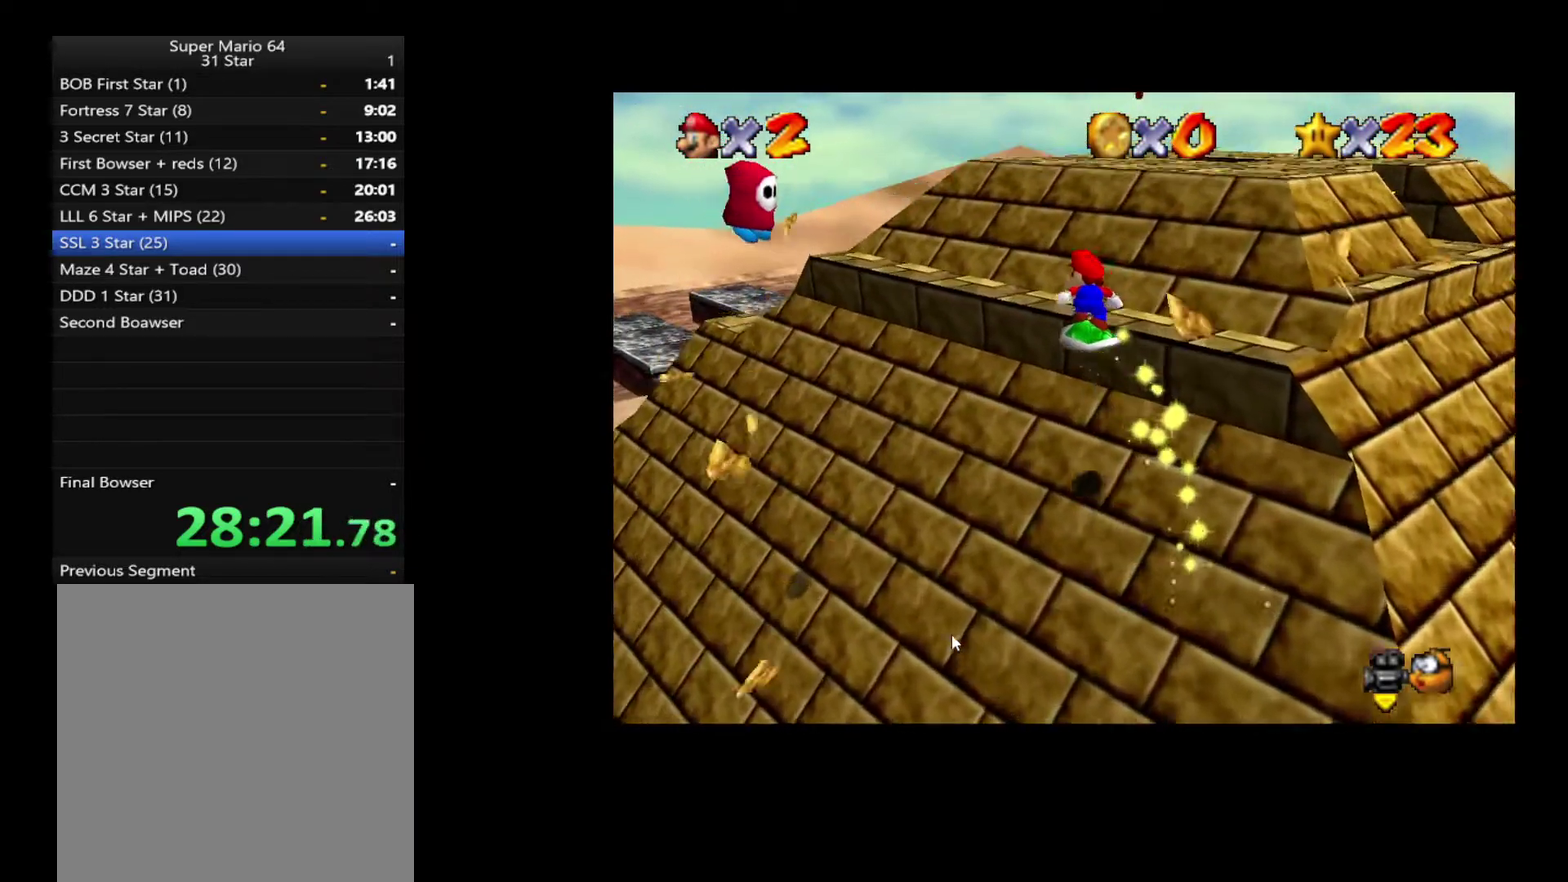
{"buttons": [], "left_stick": "up-right", "right_stick": "center", "events": [[183, "left_stick", "left"], [283, "left_stick", "down-right"], [350, "left_stick", "up"], [417, "left_stick", "up-right"]]}
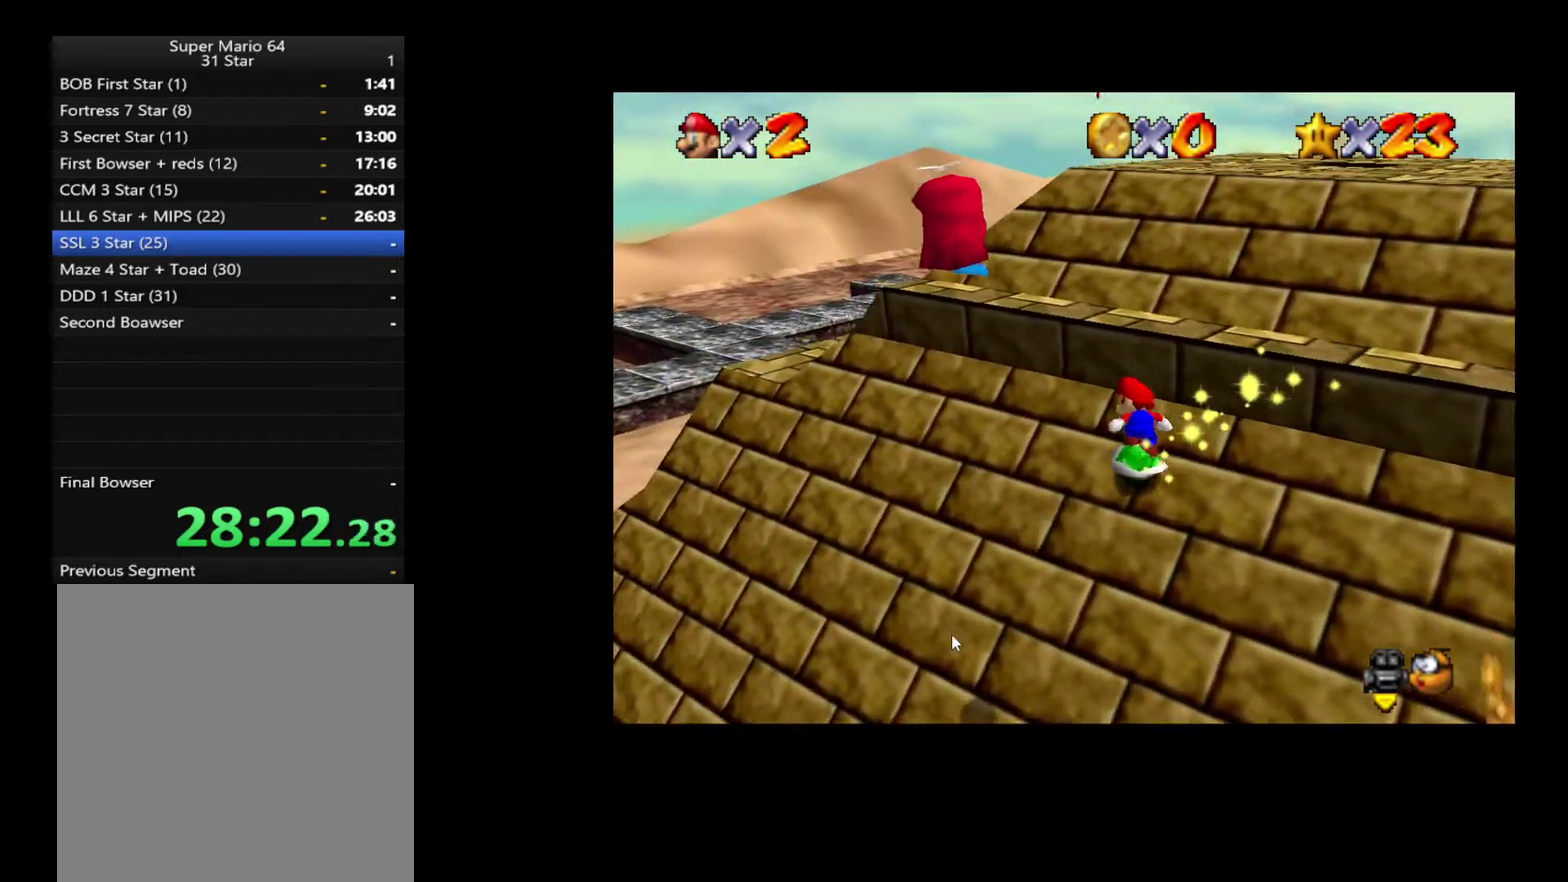
{"buttons": [], "left_stick": "up-right", "right_stick": "center", "events": []}
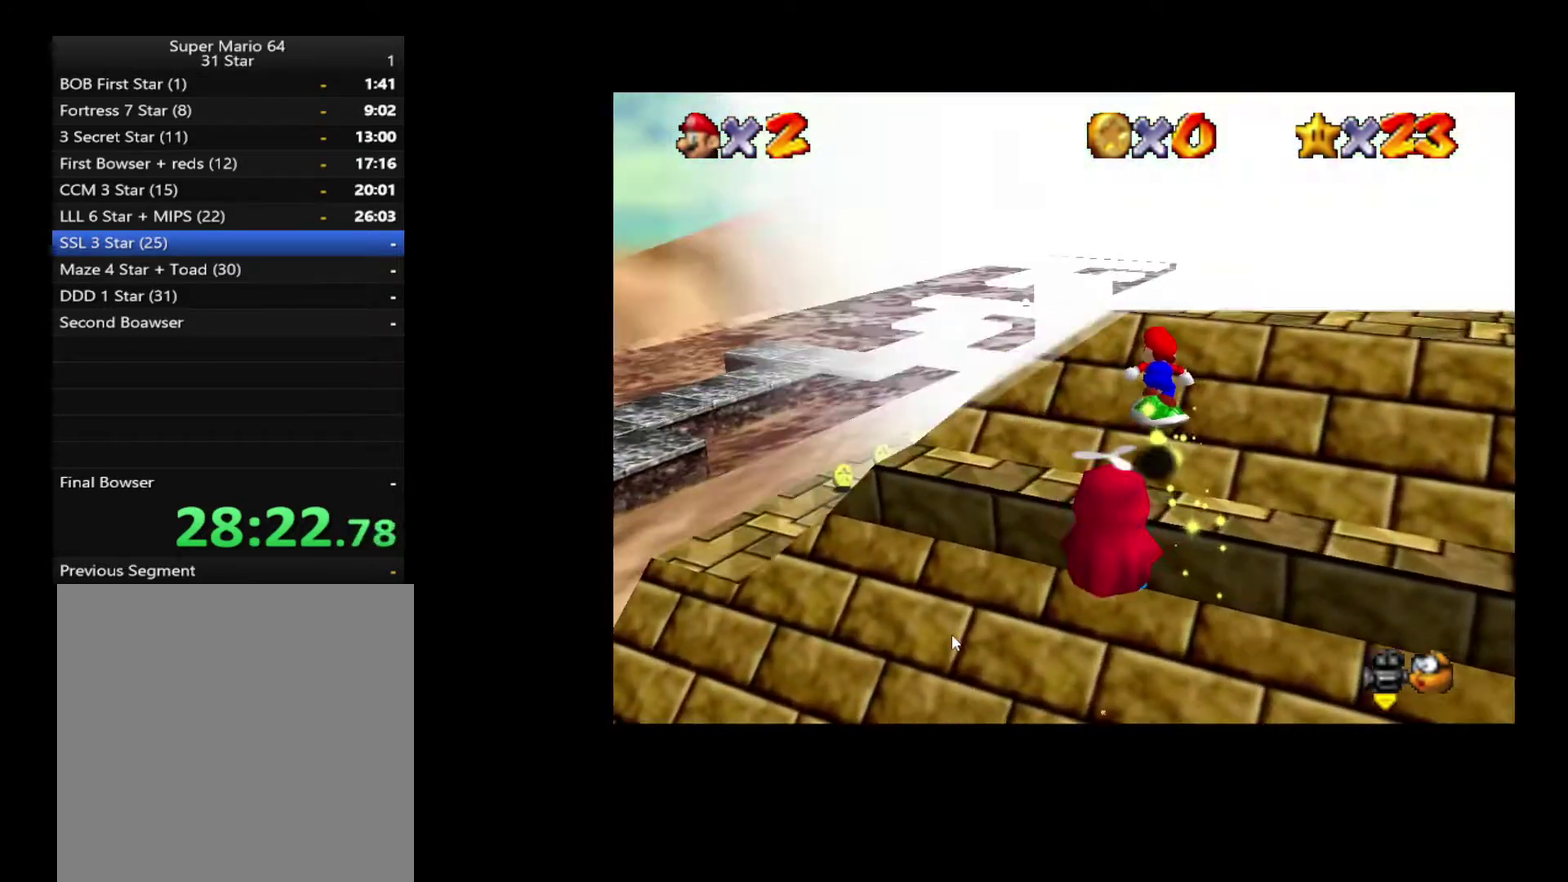
{"buttons": [], "left_stick": "up-right", "right_stick": "center", "events": []}
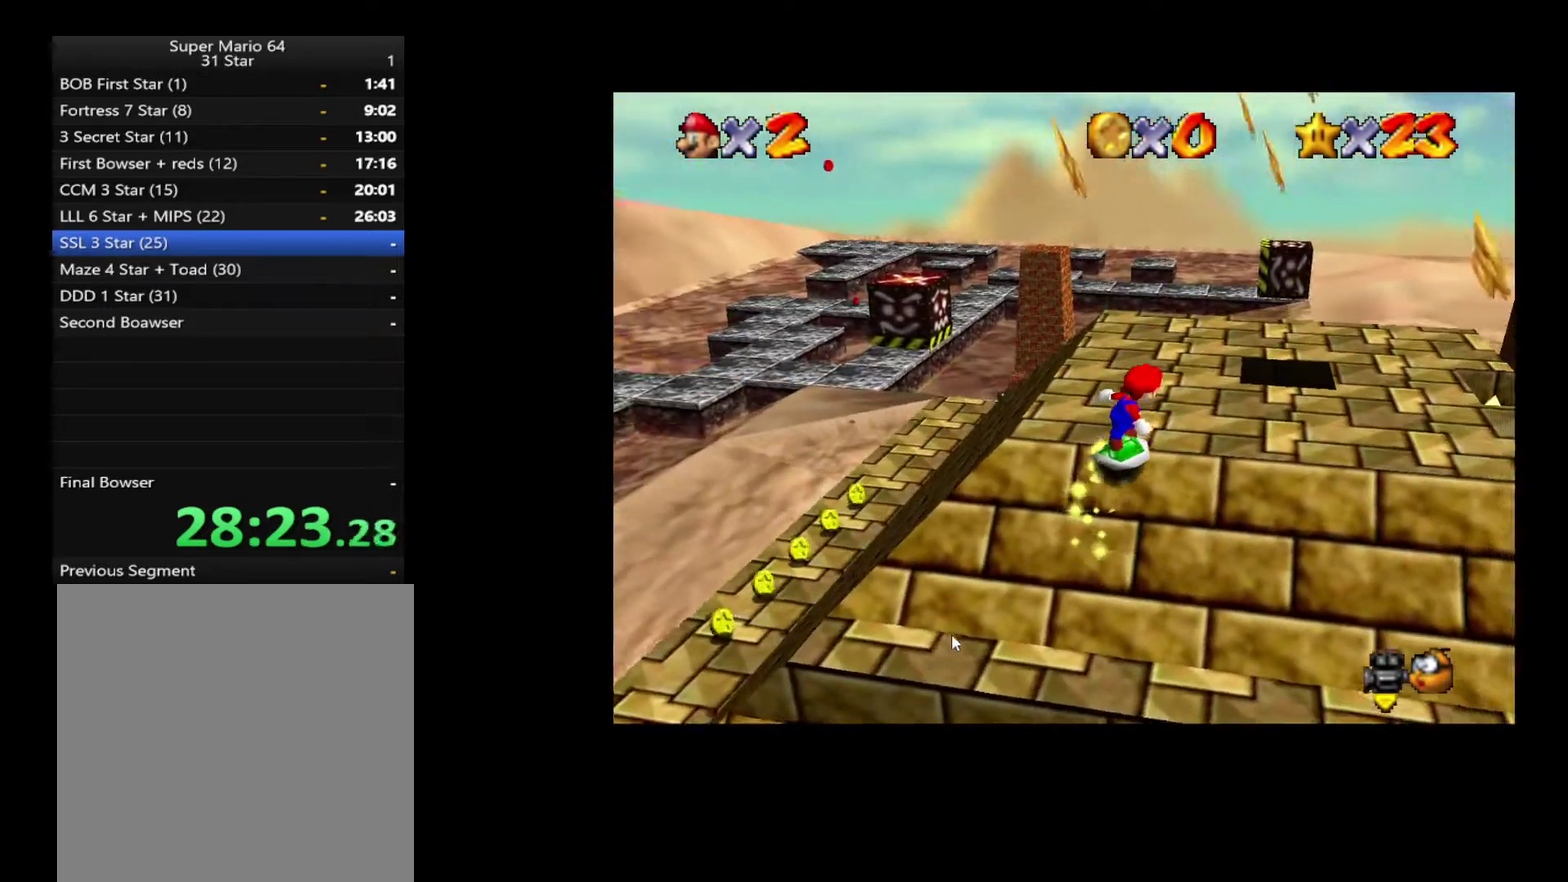
{"buttons": [], "left_stick": "up-right", "right_stick": "center", "events": []}
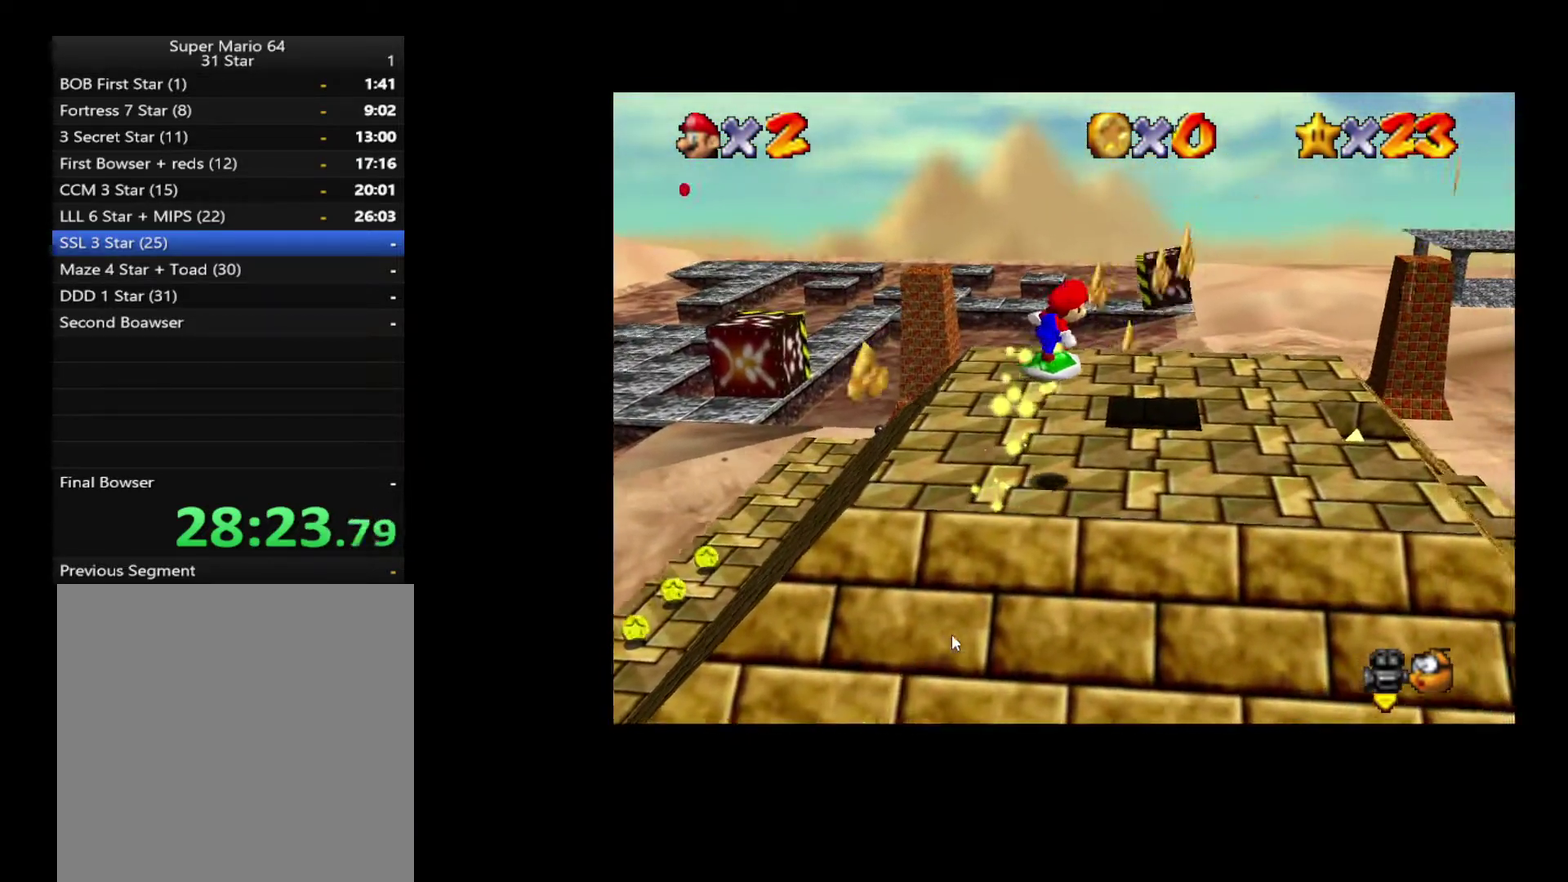
{"buttons": ["L2"], "left_stick": "up", "right_stick": "center", "events": [[133, "left_stick", "up"], [433, "L2", "down"]]}
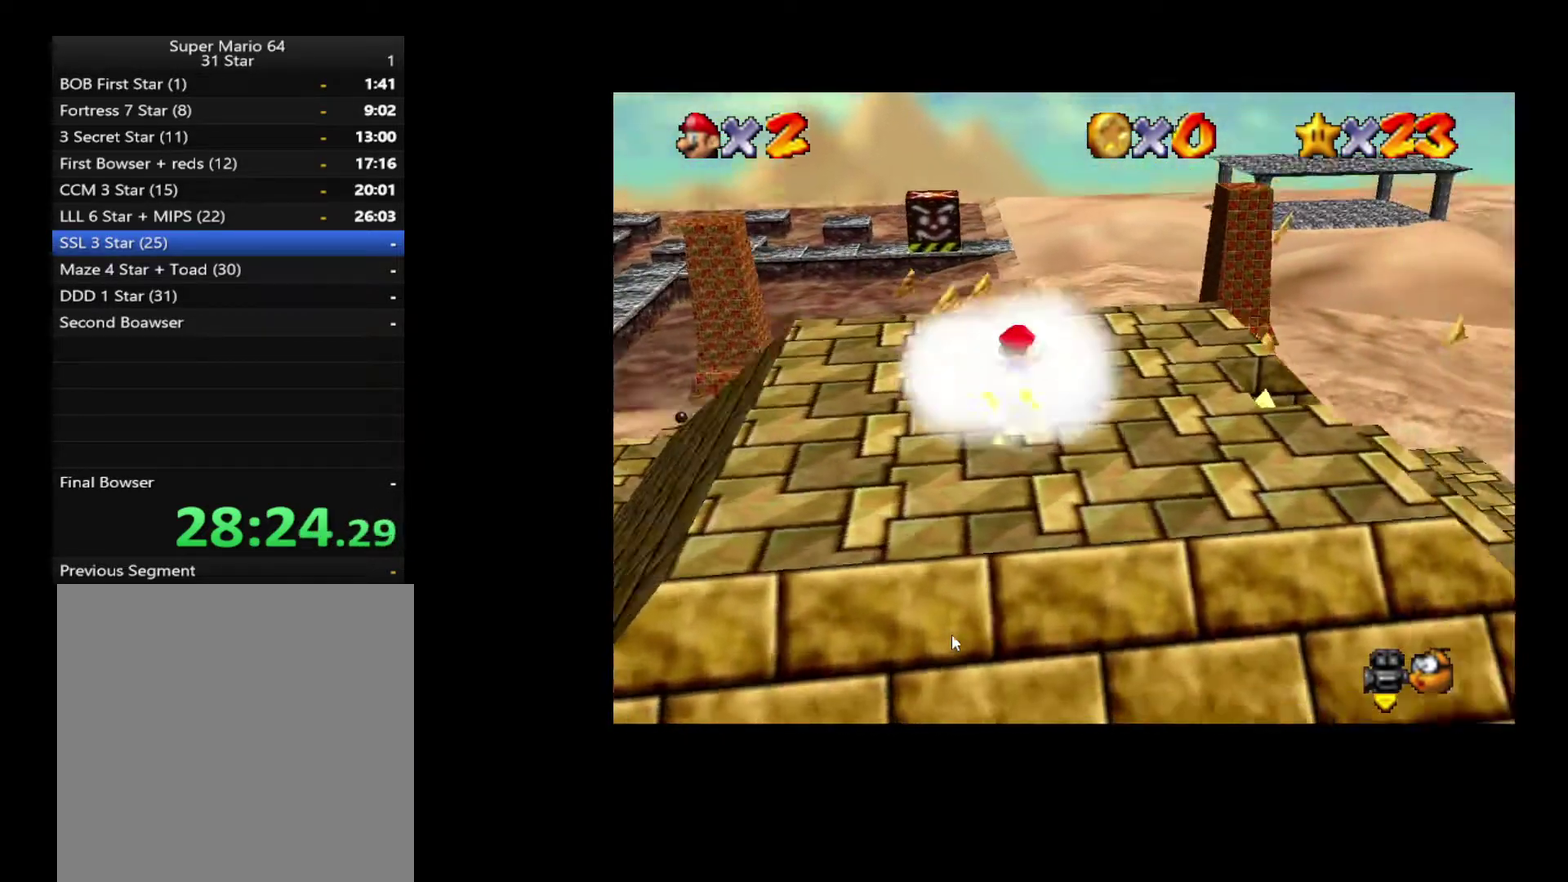
{"buttons": [], "left_stick": "up-right", "right_stick": "center", "events": [[67, "left_stick", "up-left"], [100, "L2", "up"], [233, "left_stick", "down-left"], [317, "left_stick", "down"], [417, "left_stick", "right"], [500, "left_stick", "up-right"]]}
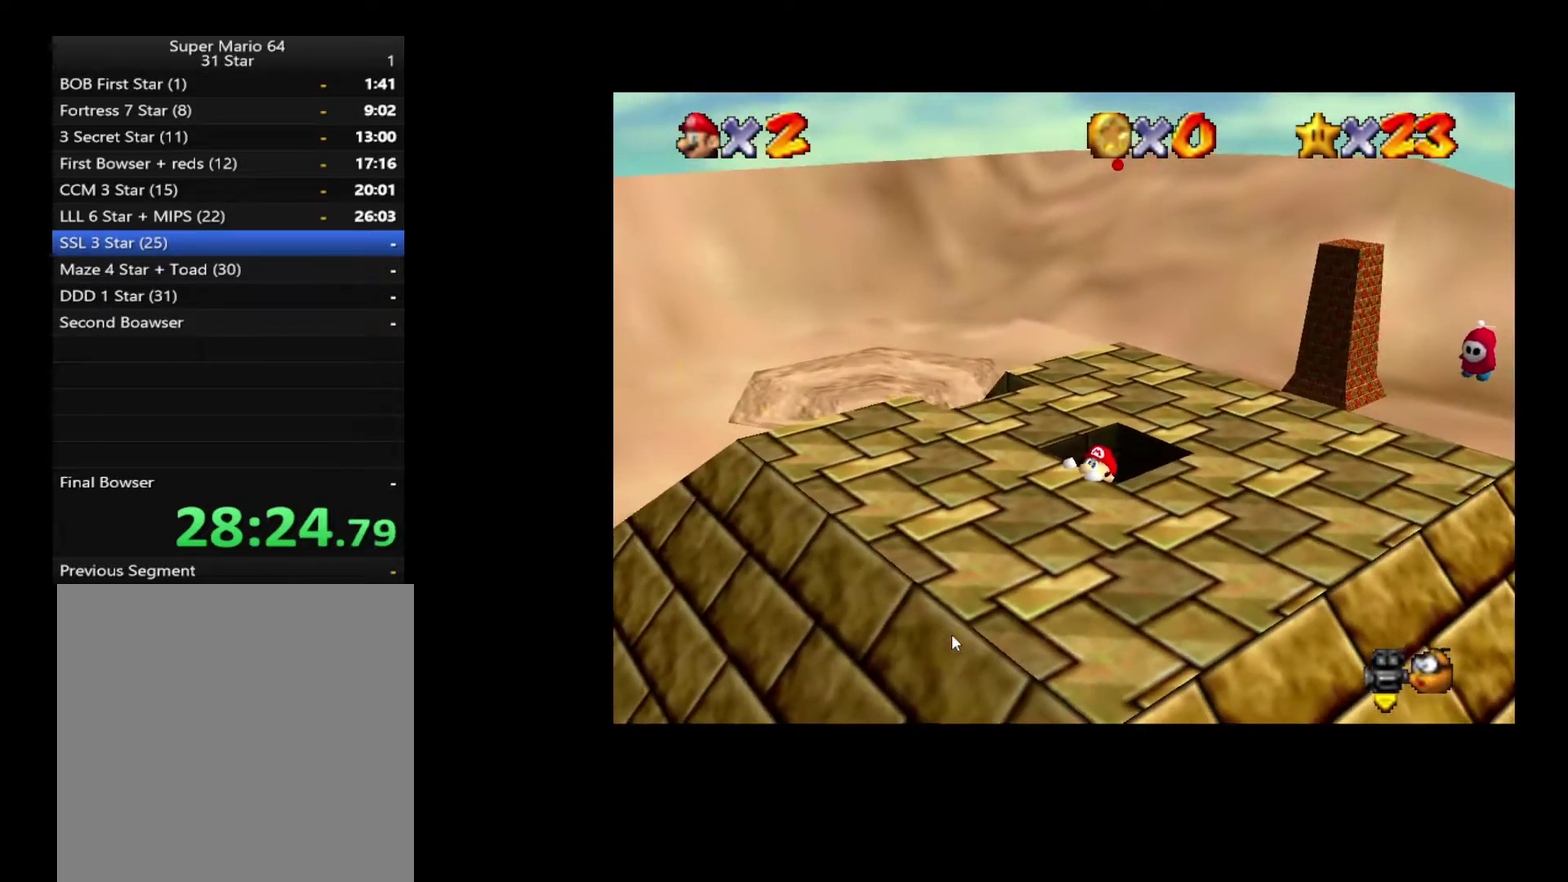
{"buttons": [], "left_stick": "center", "right_stick": "center", "events": [[150, "left_stick", "right"], [217, "left_stick", "up-right"], [317, "left_stick", "center"]]}
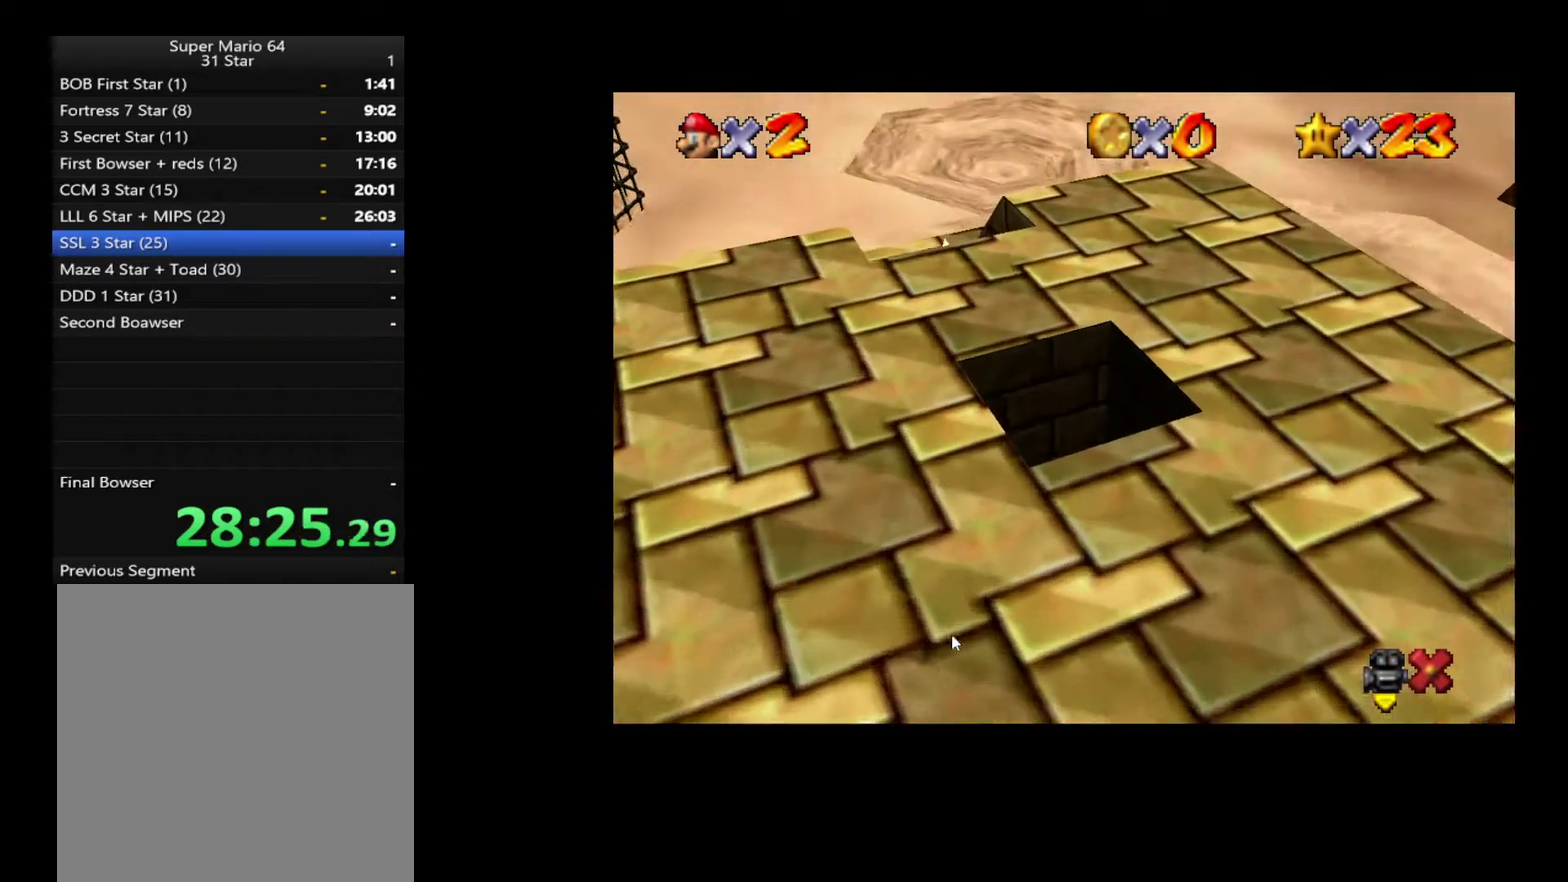
{"buttons": [], "left_stick": "up-right", "right_stick": "center", "events": [[433, "left_stick", "up-right"]]}
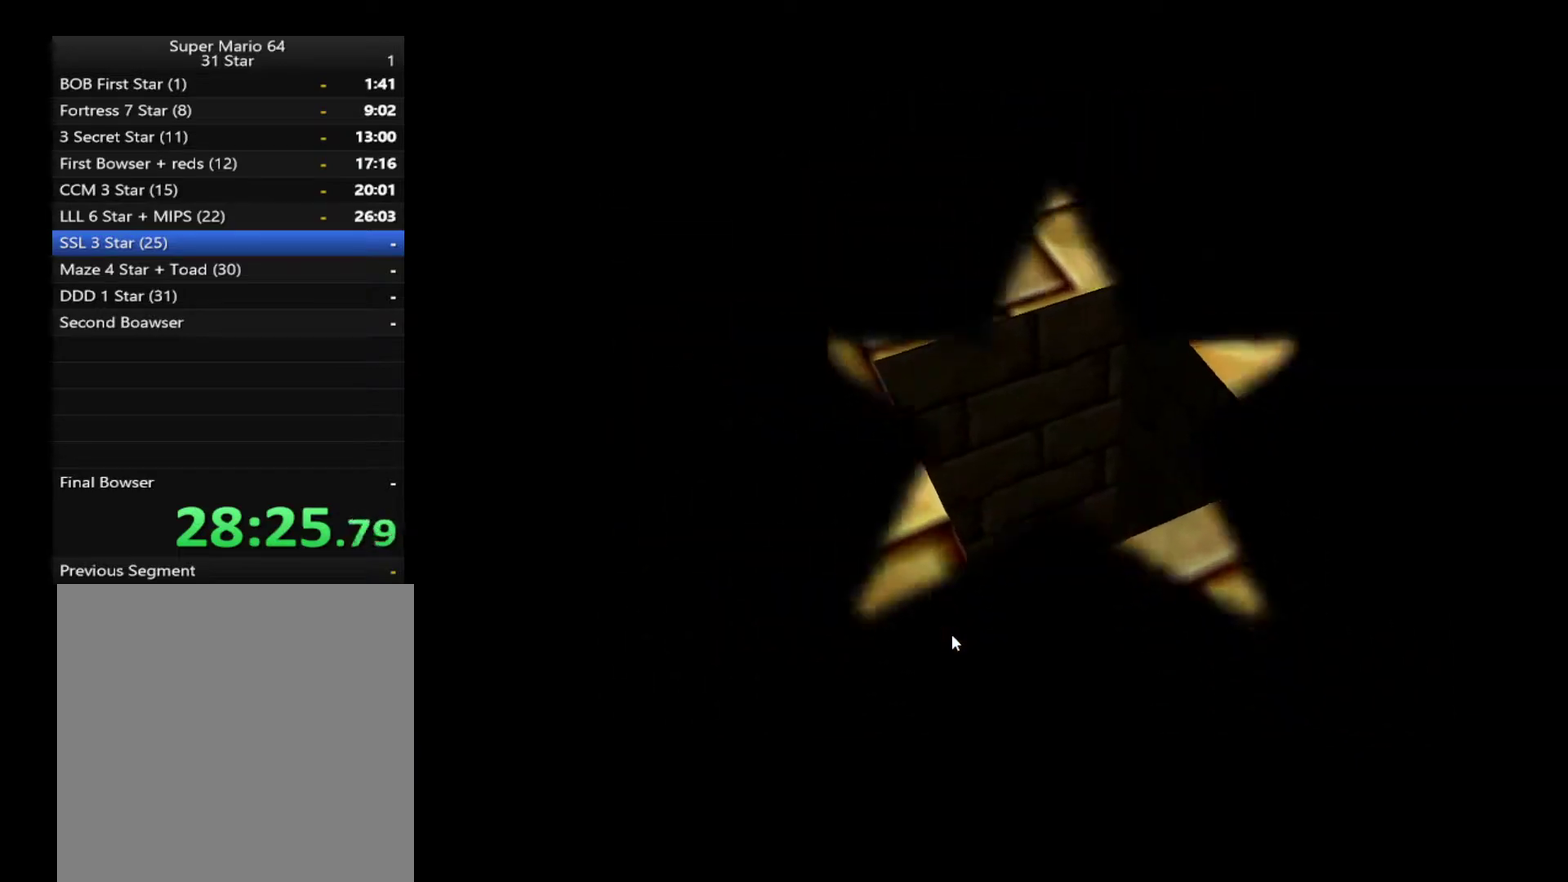
{"buttons": [], "left_stick": "up-right", "right_stick": "center", "events": []}
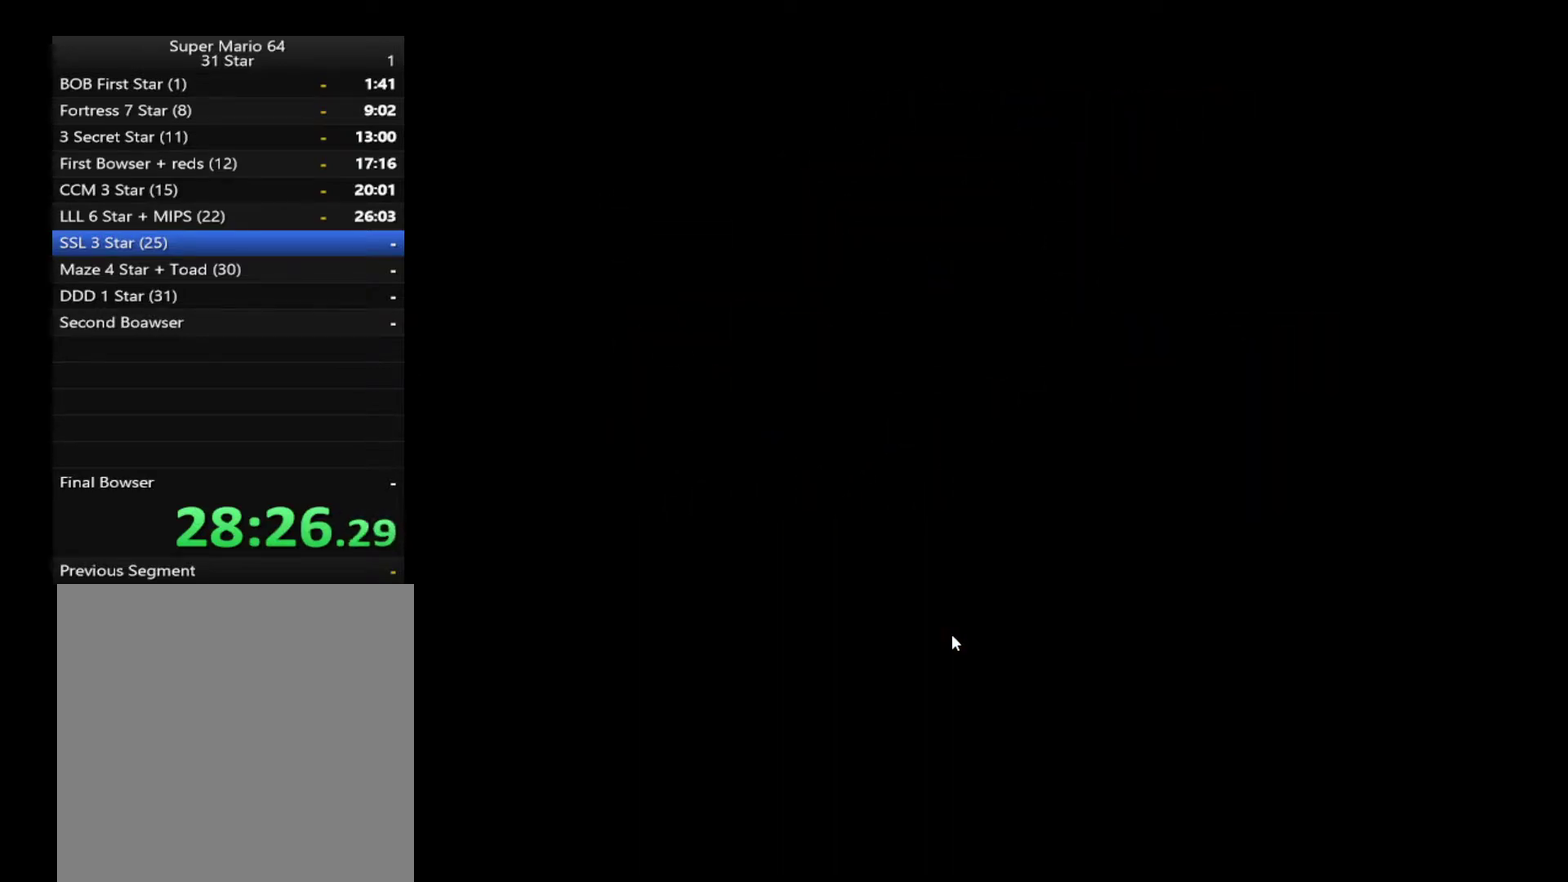
{"buttons": [], "left_stick": "up-right", "right_stick": "center", "events": []}
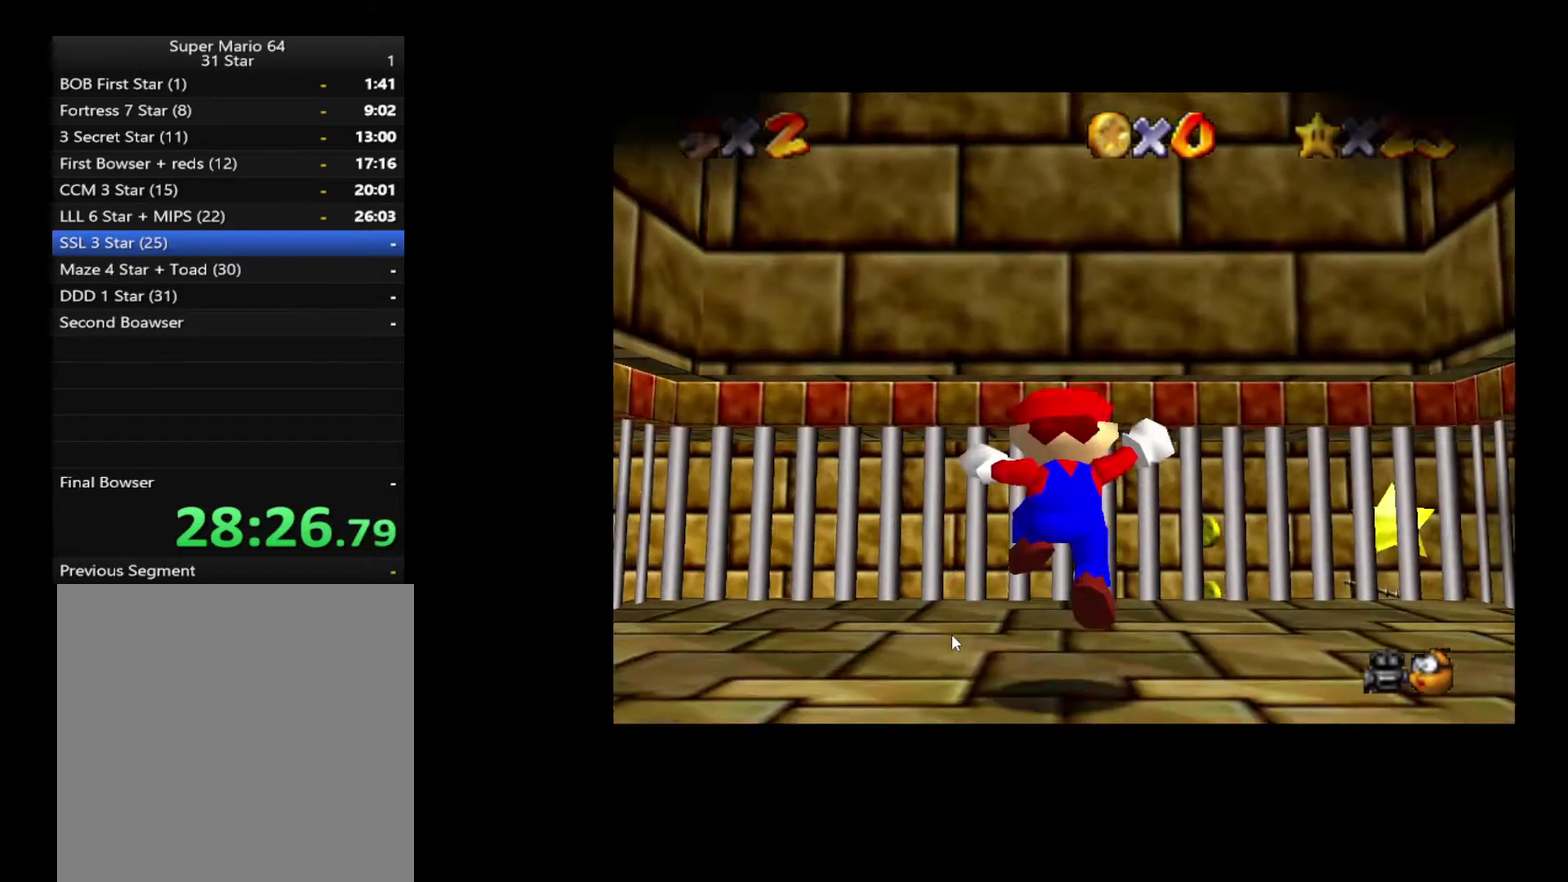
{"buttons": [], "left_stick": "up-right", "right_stick": "center", "events": []}
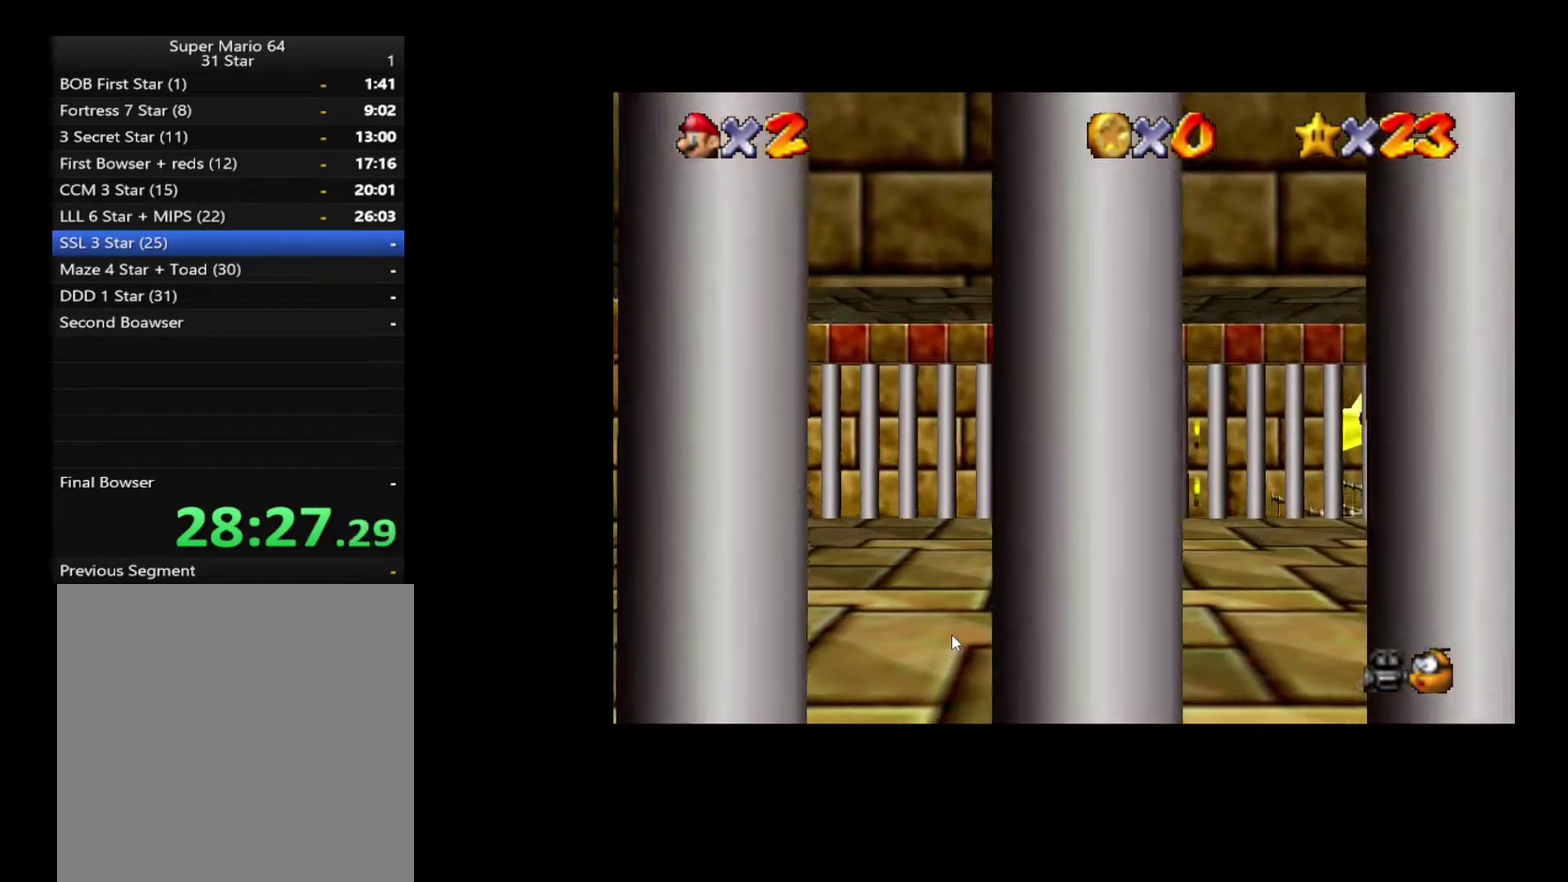
{"buttons": [], "left_stick": "up-right", "right_stick": "center", "events": []}
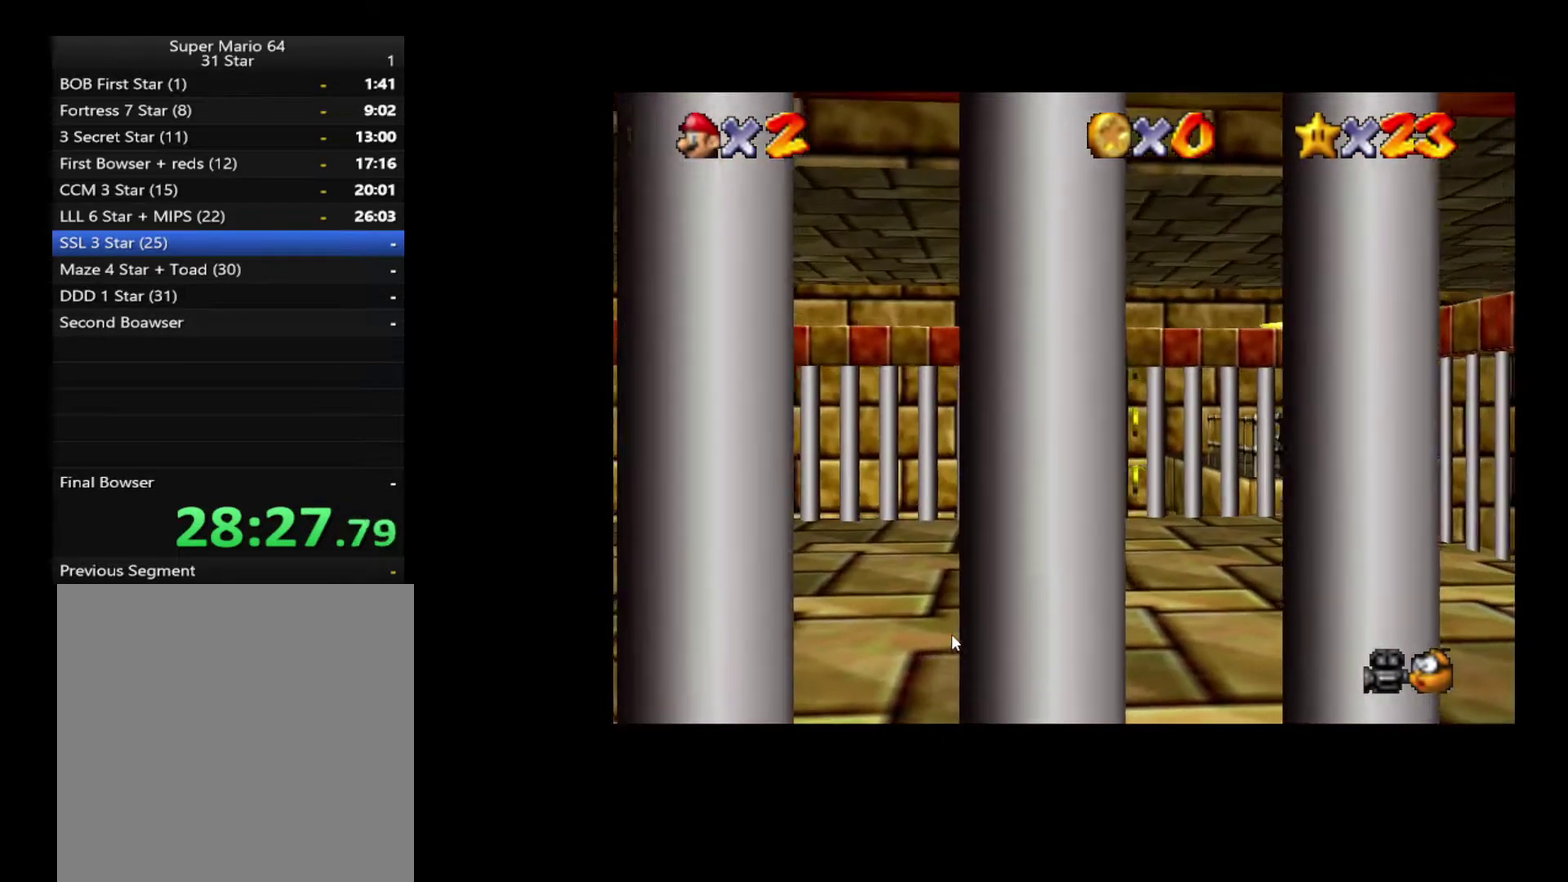
{"buttons": [], "left_stick": "up-right", "right_stick": "center", "events": [[33, "L2", "down"], [167, "left_stick", "right"], [433, "L2", "up"], [483, "left_stick", "up-right"]]}
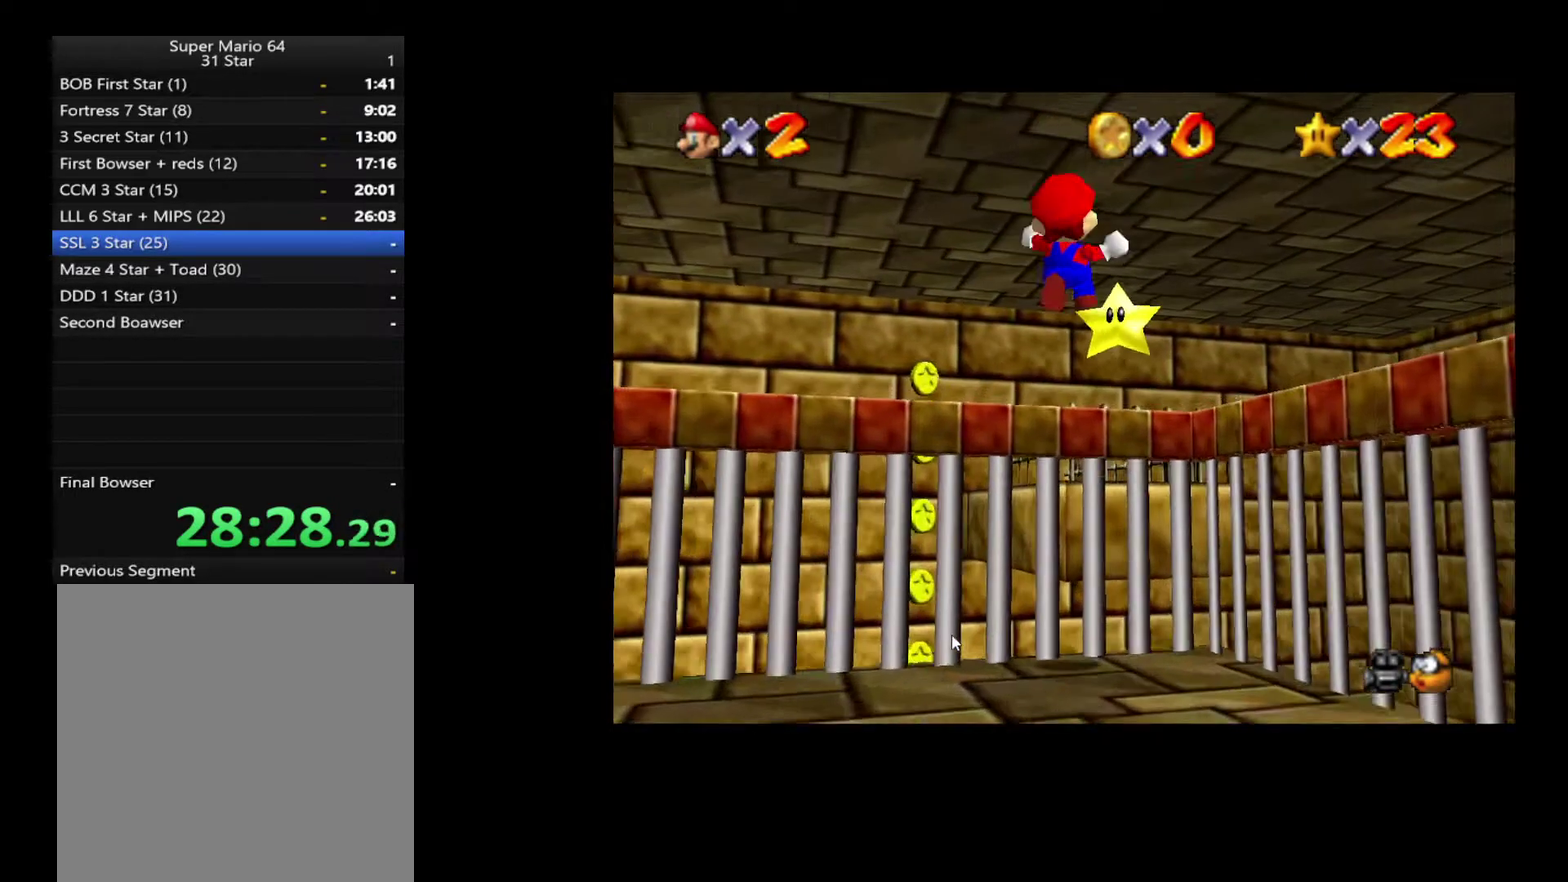
{"buttons": [], "left_stick": "up", "right_stick": "center", "events": [[50, "left_stick", "up"], [133, "left_stick", "up-left"], [367, "left_stick", "up"]]}
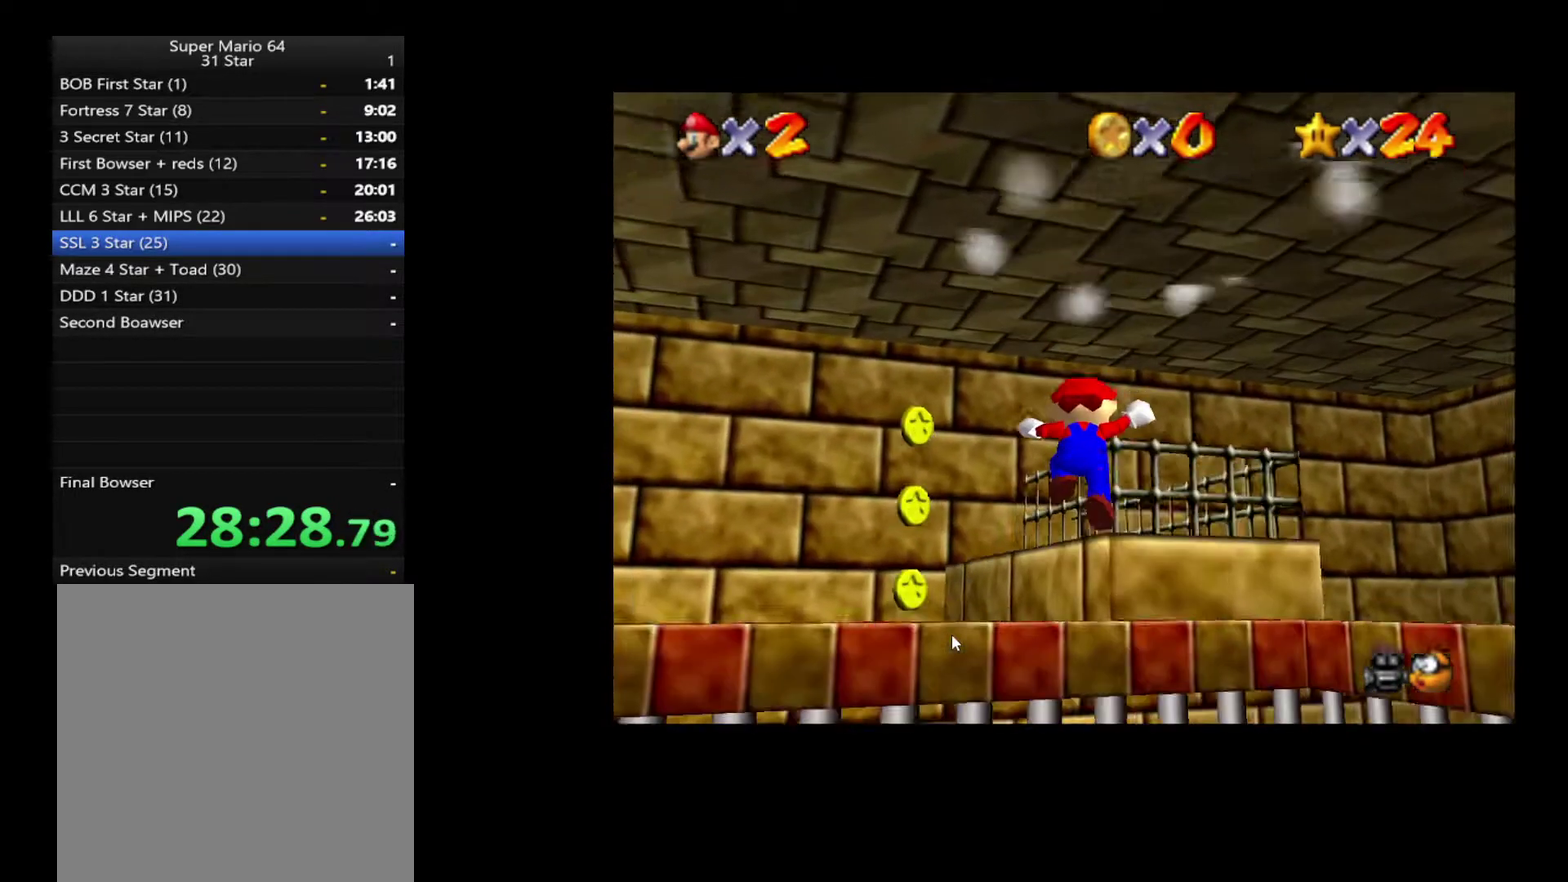
{"buttons": [], "left_stick": "center", "right_stick": "center", "events": [[33, "left_stick", "up-right"], [117, "left_stick", "center"]]}
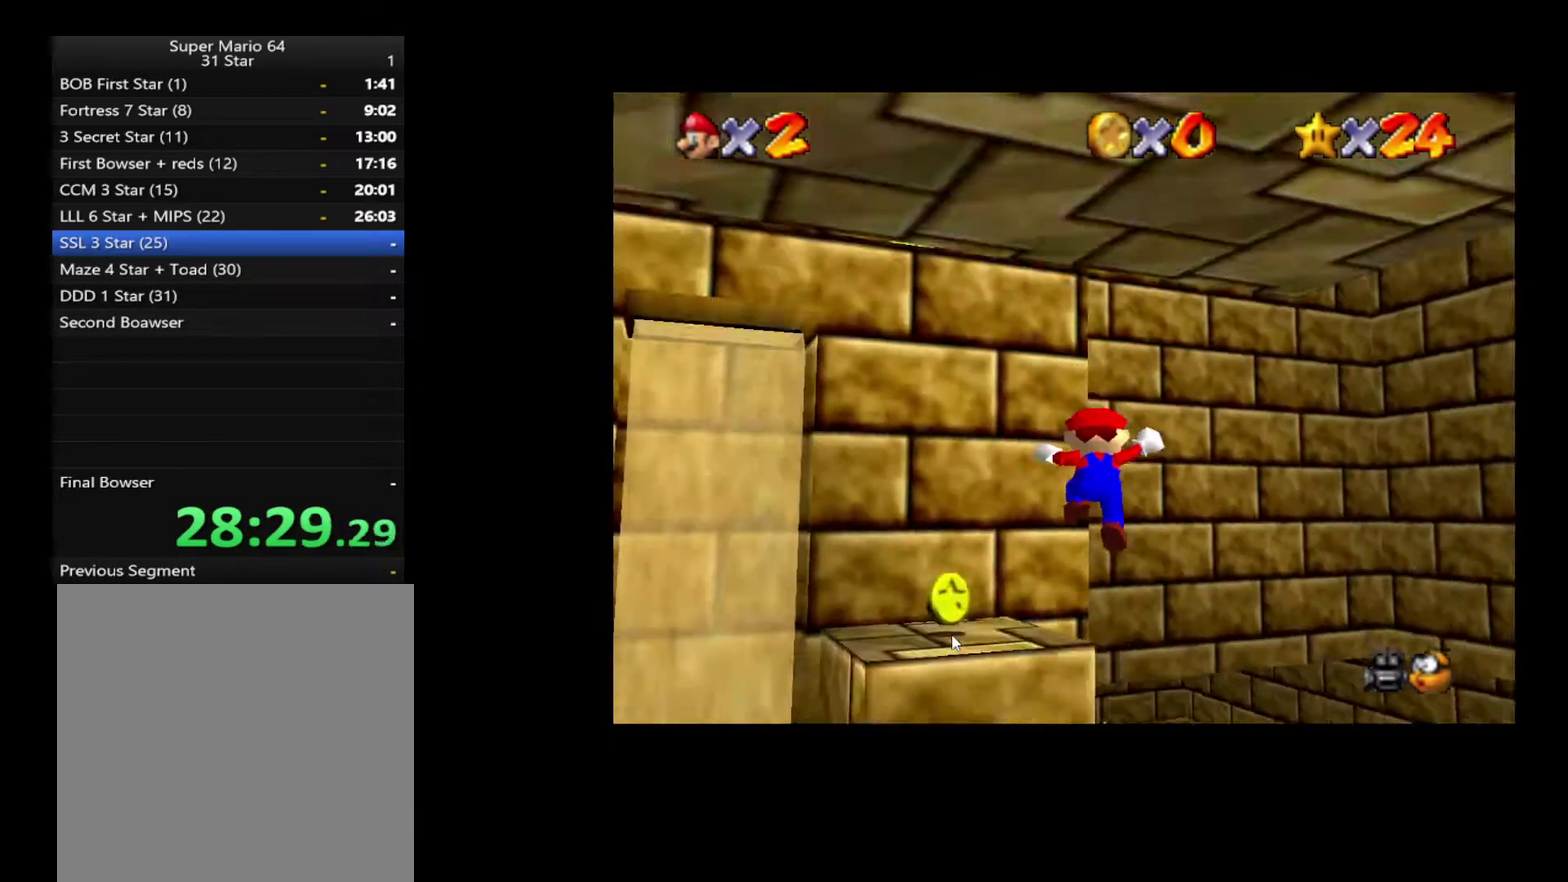
{"buttons": [], "left_stick": "up", "right_stick": "center", "events": [[467, "left_stick", "up"]]}
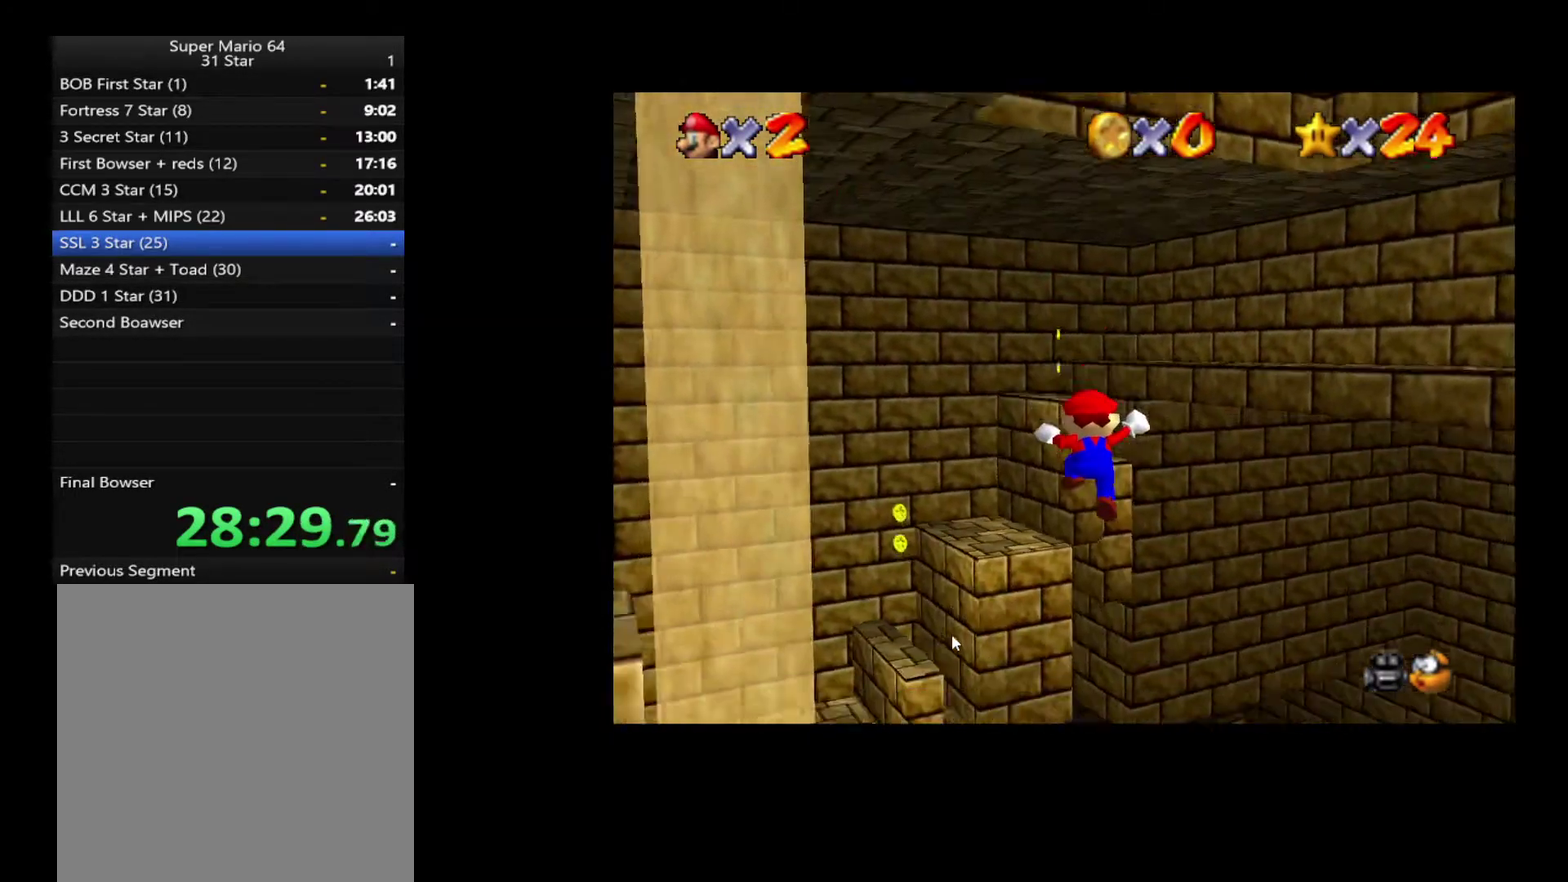
{"buttons": [], "left_stick": "up", "right_stick": "center", "events": []}
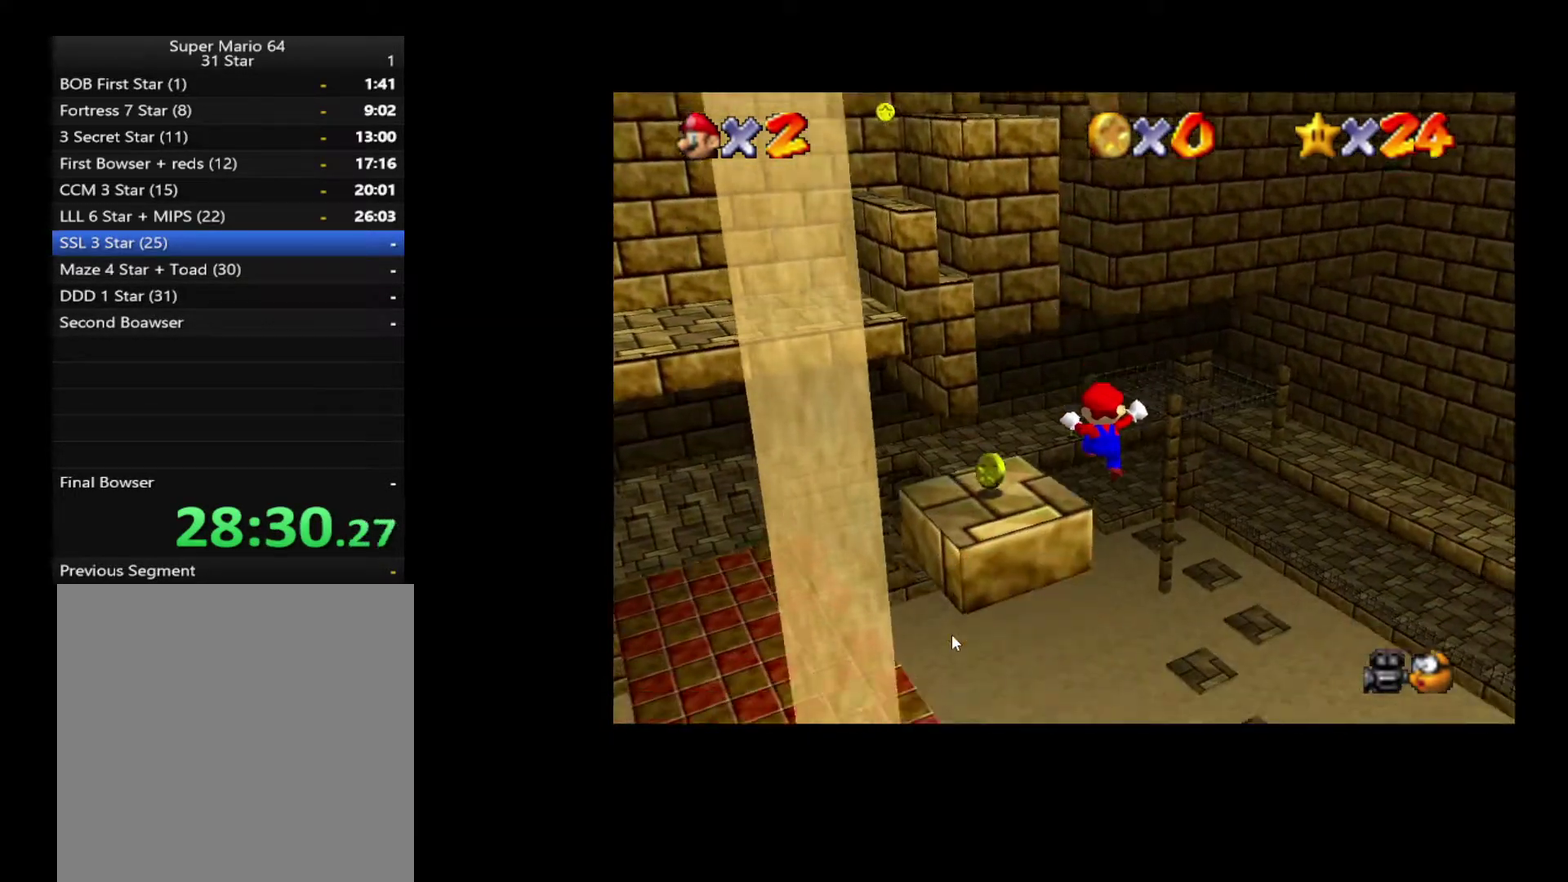
{"buttons": [], "left_stick": "up", "right_stick": "center", "events": []}
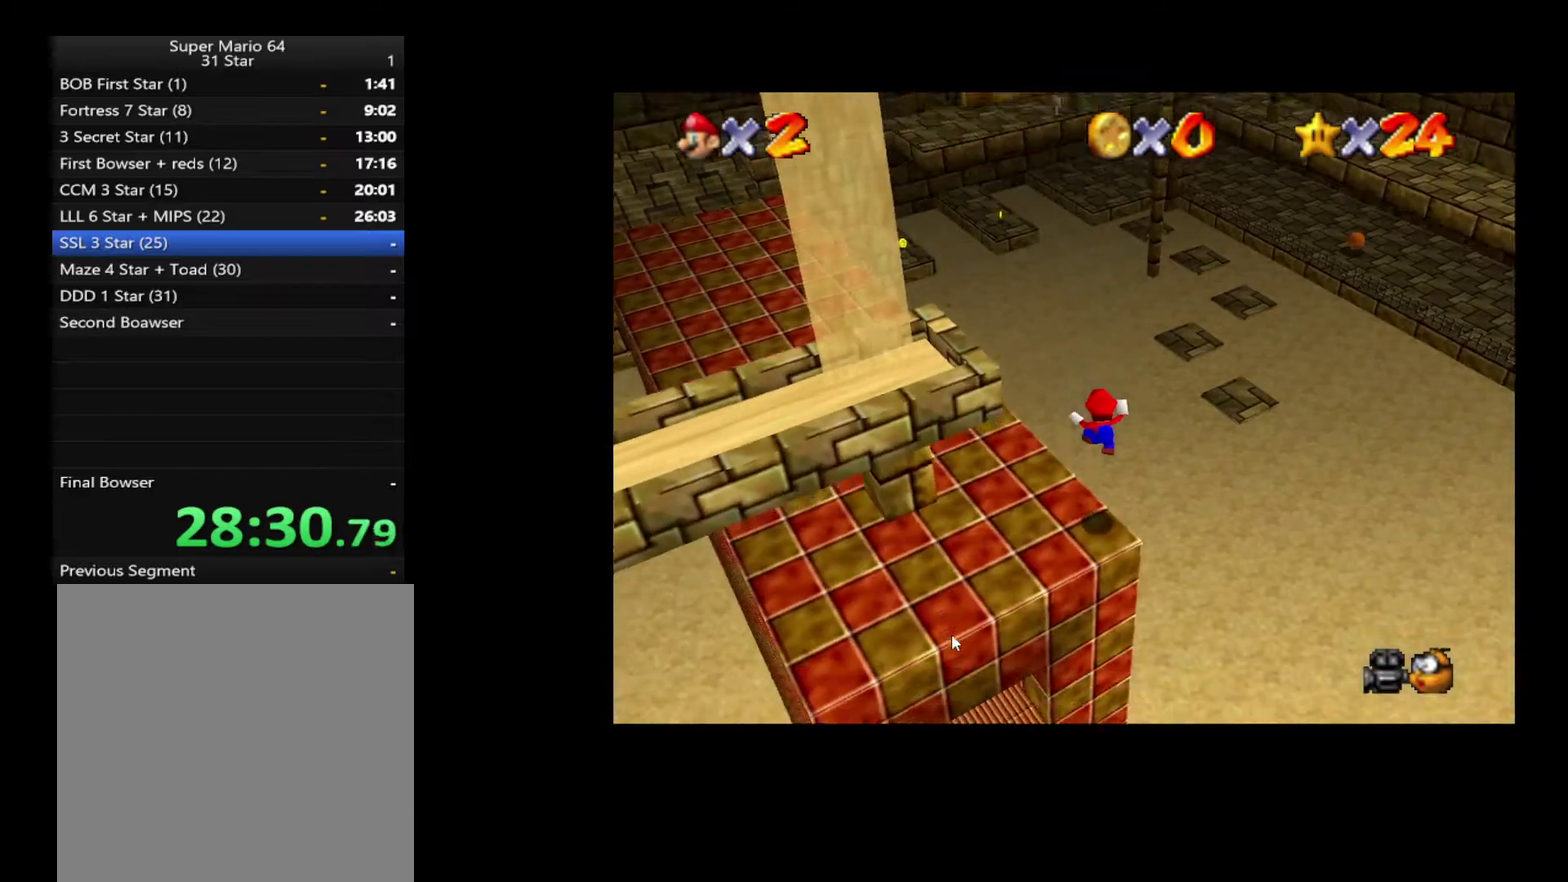
{"buttons": [], "left_stick": "up", "right_stick": "center", "events": []}
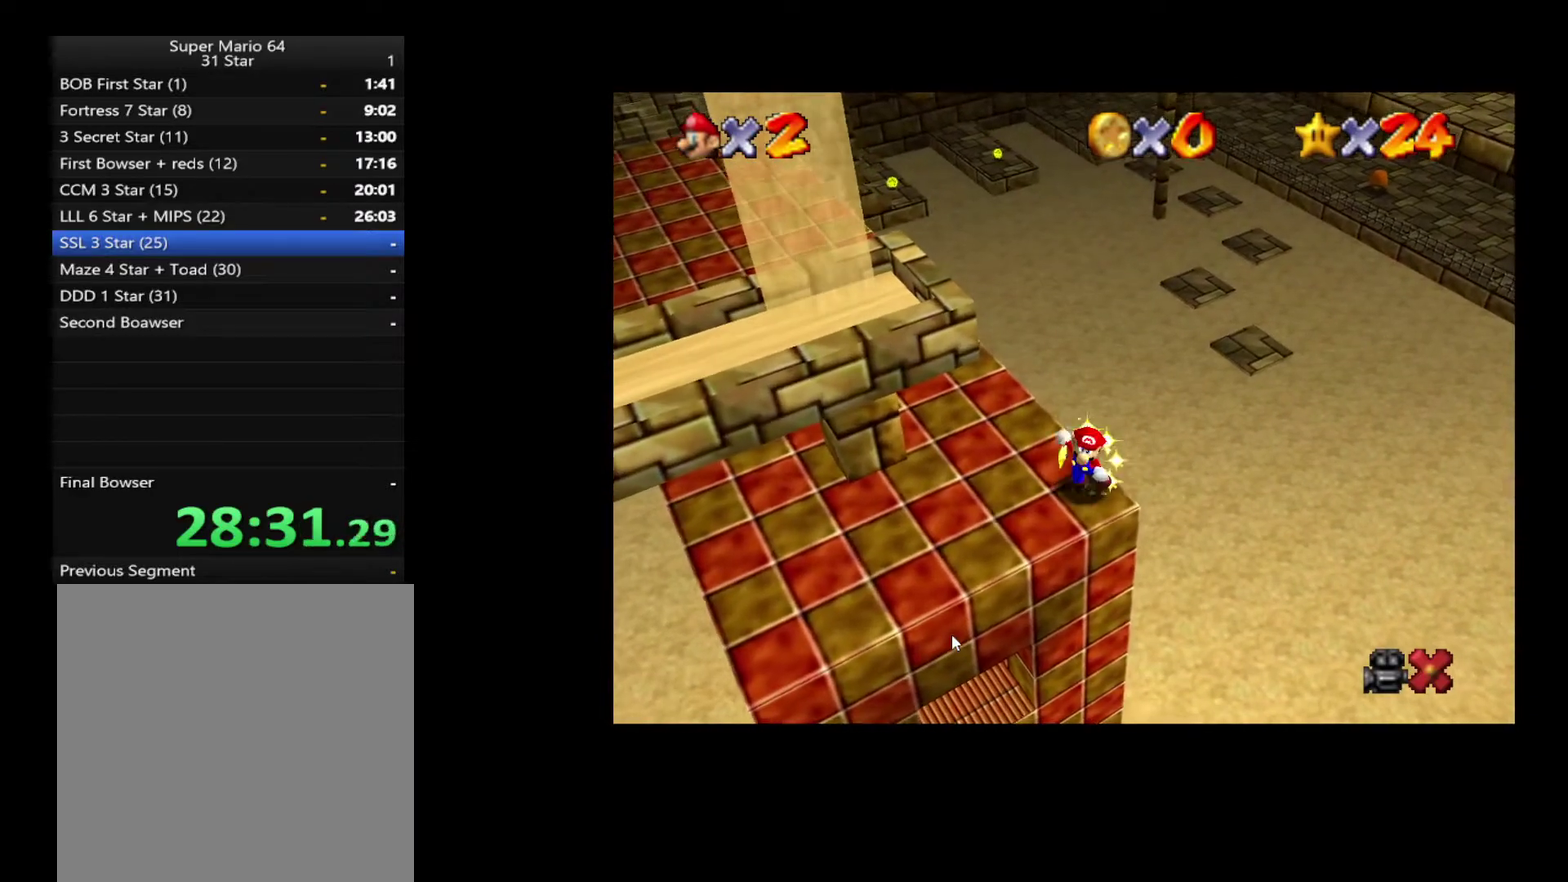
{"buttons": [], "left_stick": "down", "right_stick": "center", "events": [[233, "left_stick", "center"], [483, "left_stick", "down"]]}